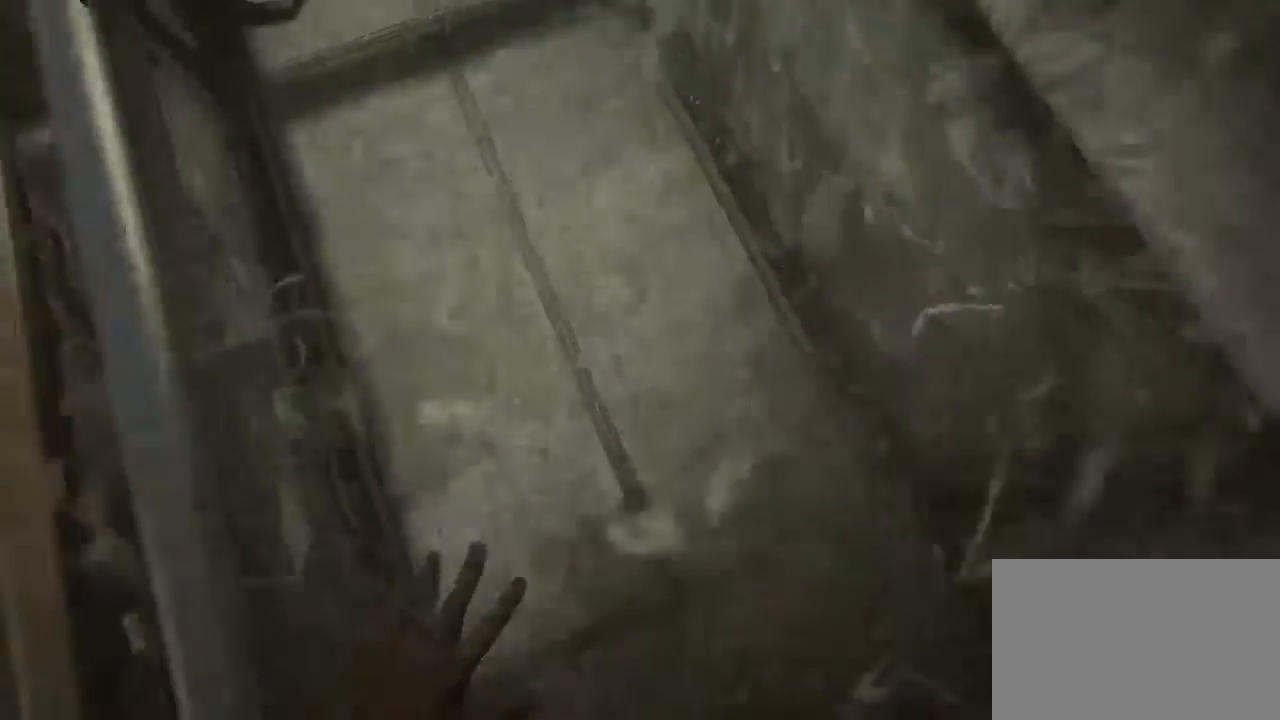
Gameplay with keyboard and mouse; each line is a JSON object with the keys and mouse buttons held at the frame after it. "events" lists presses ("down") and releases ("up") of "1", "2", "3", "4", "5", "a", "alt", "c", "ctrl", "d", "e", "f", "q", "r", "s", "shift", "space", "tab", "v", "w", "x", "z", "mouse_left", "mouse_middle", "mouse_right", "mouse_wheel_up" and "mouse_wheel_down" between this image and that frame as [ms after this image, input, new state], when the widget could be followed in between. "mouse_left", "mouse_middle", "mouse_right", "mouse_wheel_up", "mouse_wheel_down" = the "left", "middle", "right", "wheel_up", "wheel_down" buttons of the "mouse" list. No other keys are recorded. Mouse movement is not recorded.
{"keys": ["shift", "w"], "mouse": [], "events": [[33, "c", "down"], [133, "c", "up"], [200, "c", "down"], [333, "c", "up"], [400, "c", "down"], [500, "c", "up"]]}
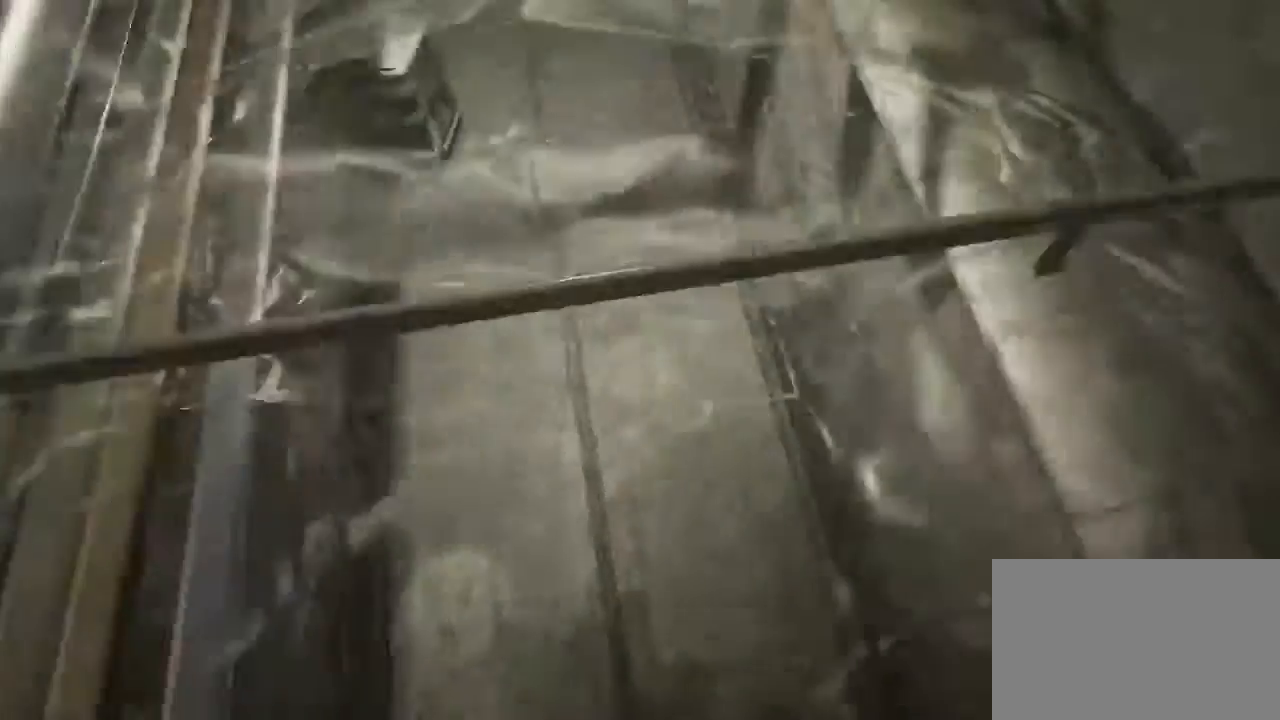
{"keys": ["a", "shift", "w"], "mouse": [], "events": [[133, "c", "down"], [233, "a", "down"], [233, "c", "up"]]}
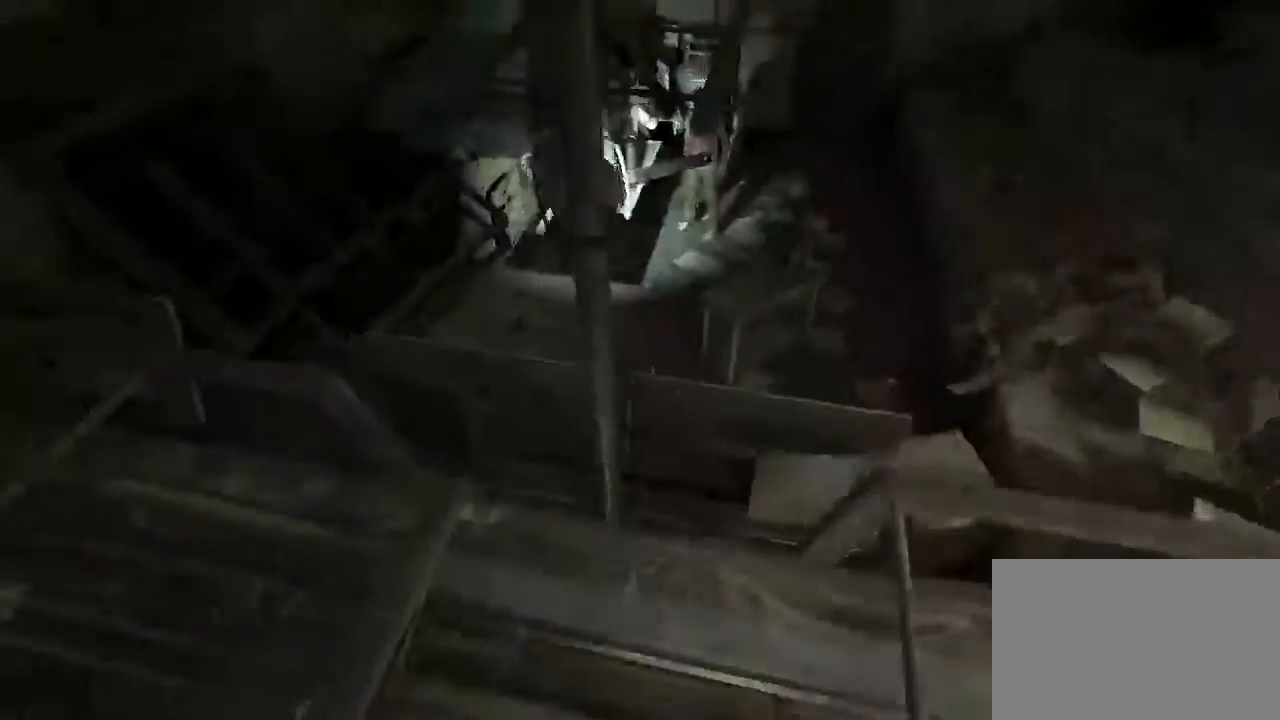
{"keys": ["a", "shift", "w"], "mouse": [], "events": []}
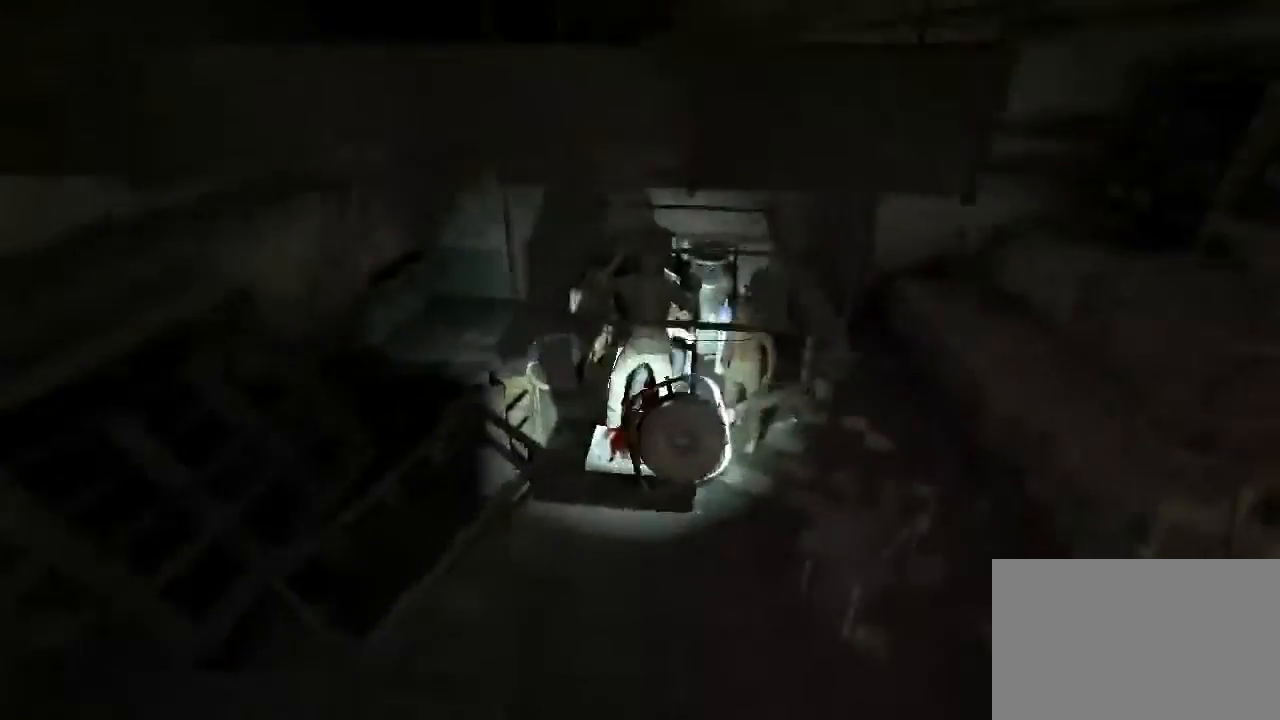
{"keys": ["shift", "w"], "mouse": [], "events": [[33, "a", "up"]]}
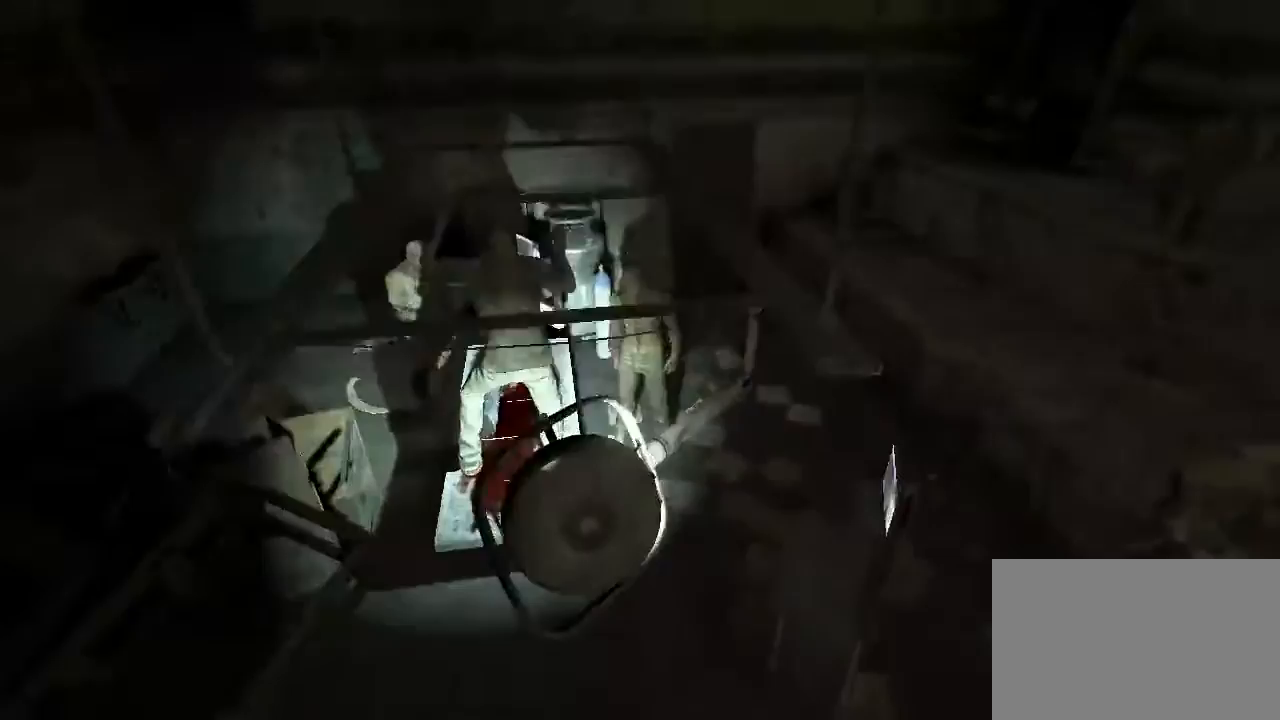
{"keys": ["shift", "w"], "mouse": [], "events": []}
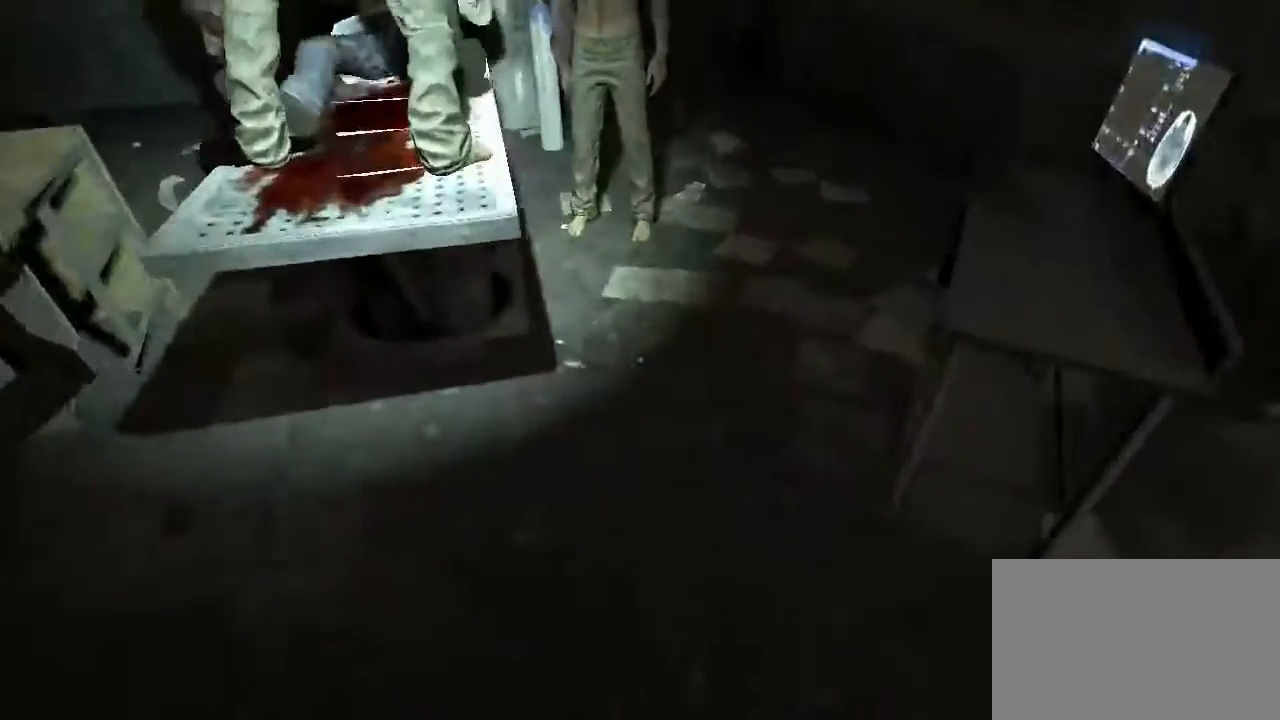
{"keys": ["d", "shift", "w"], "mouse": [], "events": [[367, "d", "down"]]}
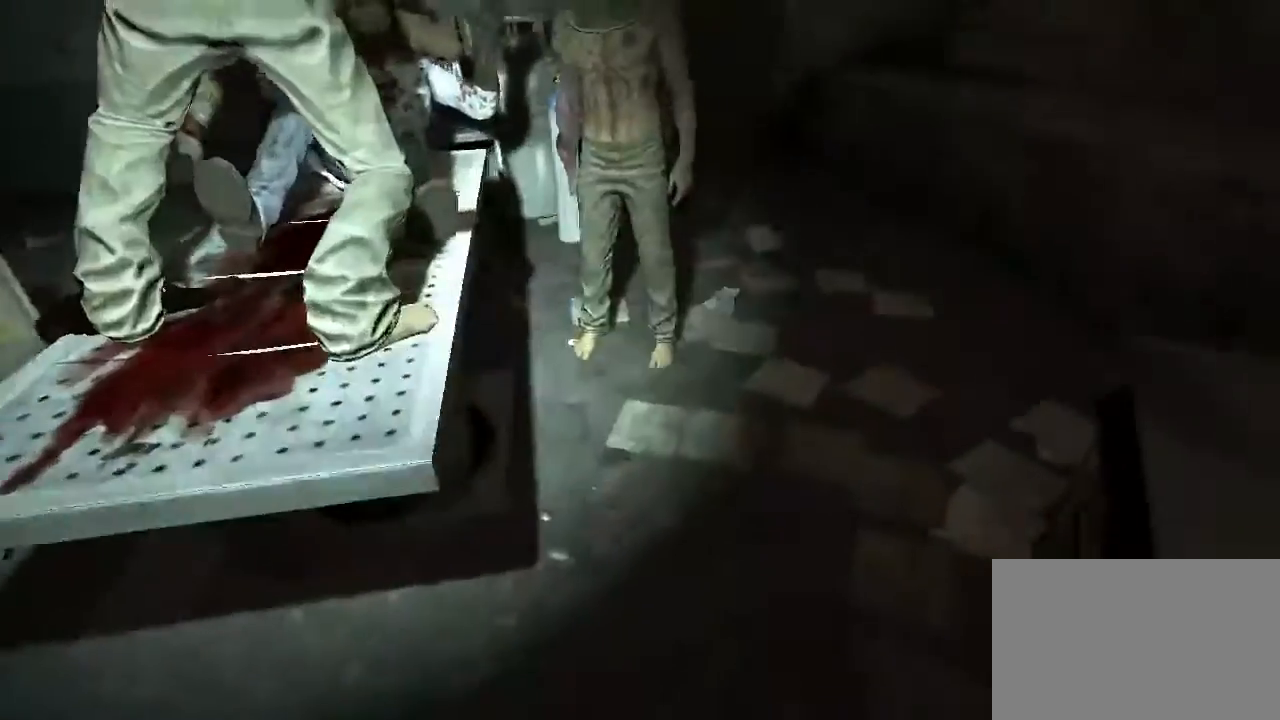
{"keys": ["d", "shift"], "mouse": [], "events": [[467, "w", "up"]]}
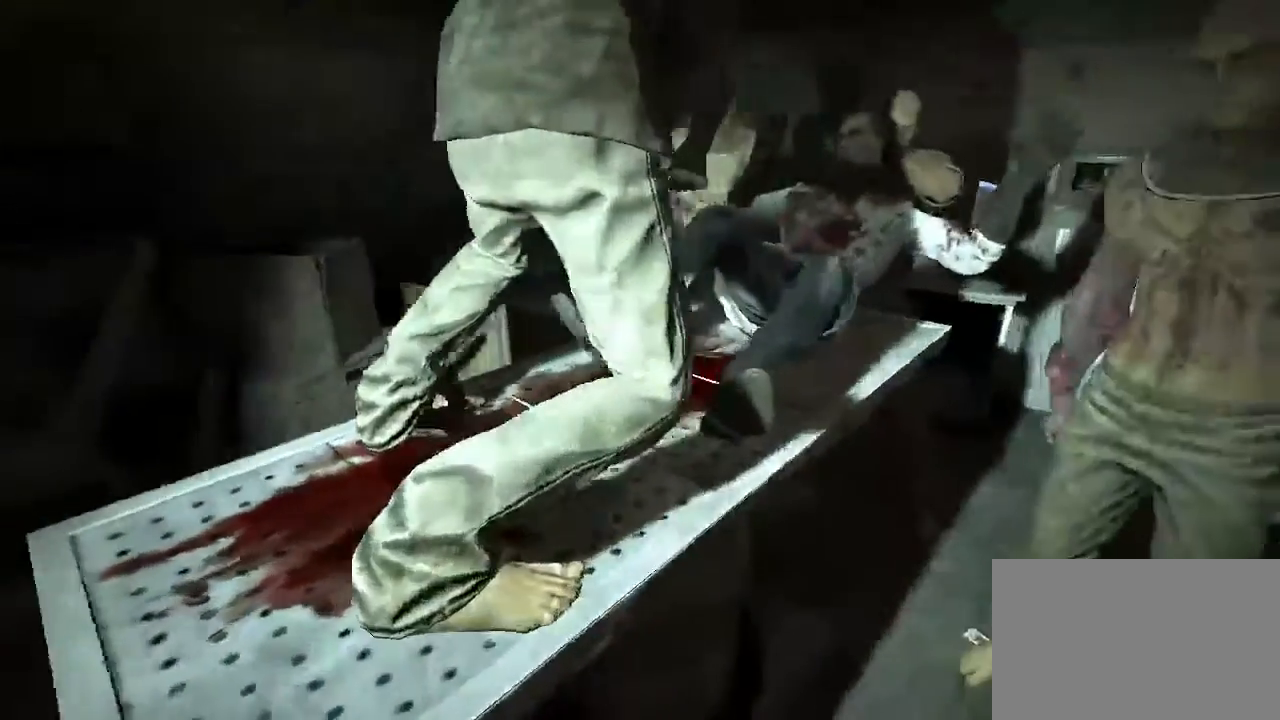
{"keys": ["d", "s", "shift"], "mouse": [], "events": [[233, "s", "down"]]}
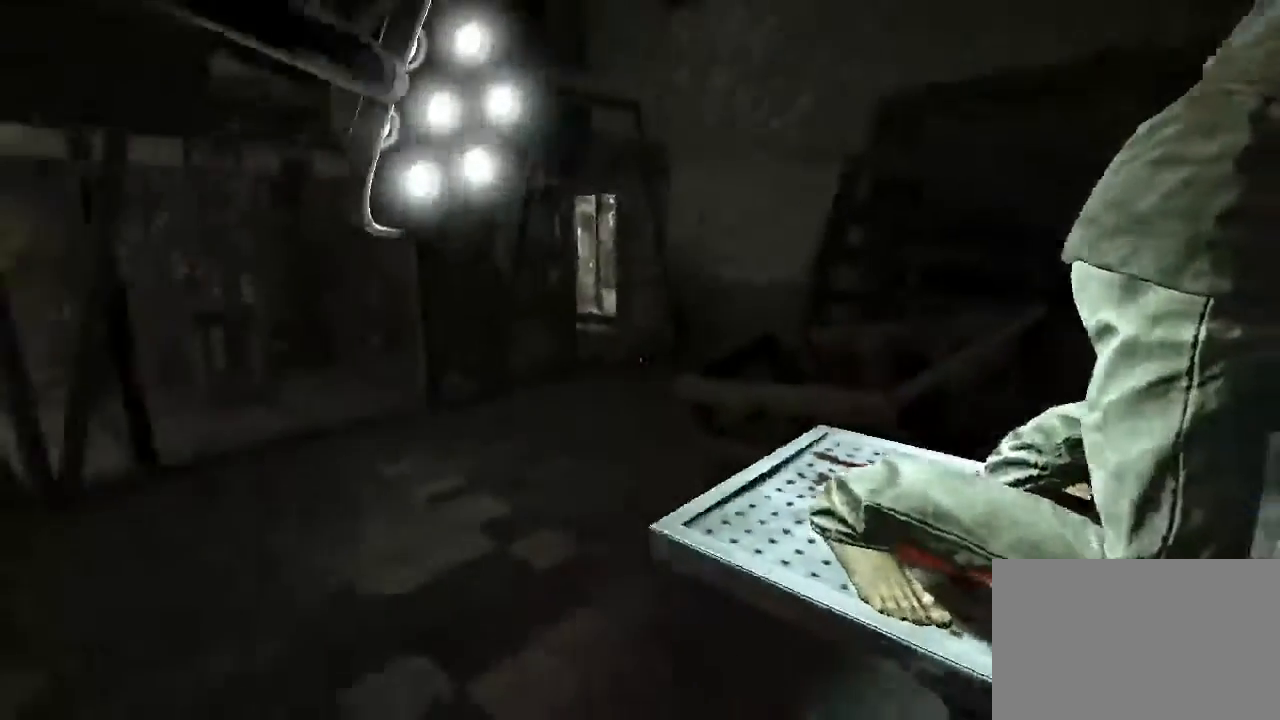
{"keys": ["d", "s", "shift"], "mouse": [], "events": []}
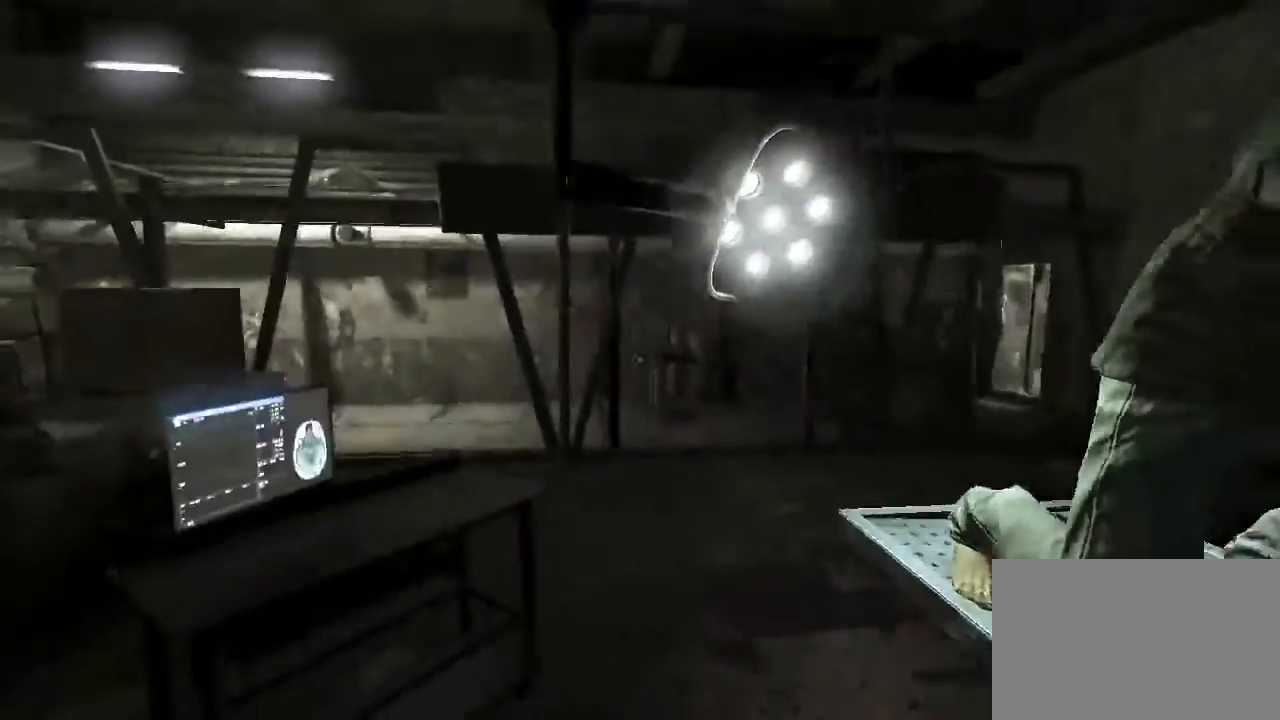
{"keys": ["a", "s", "shift"], "mouse": [], "events": [[167, "d", "up"], [467, "a", "down"]]}
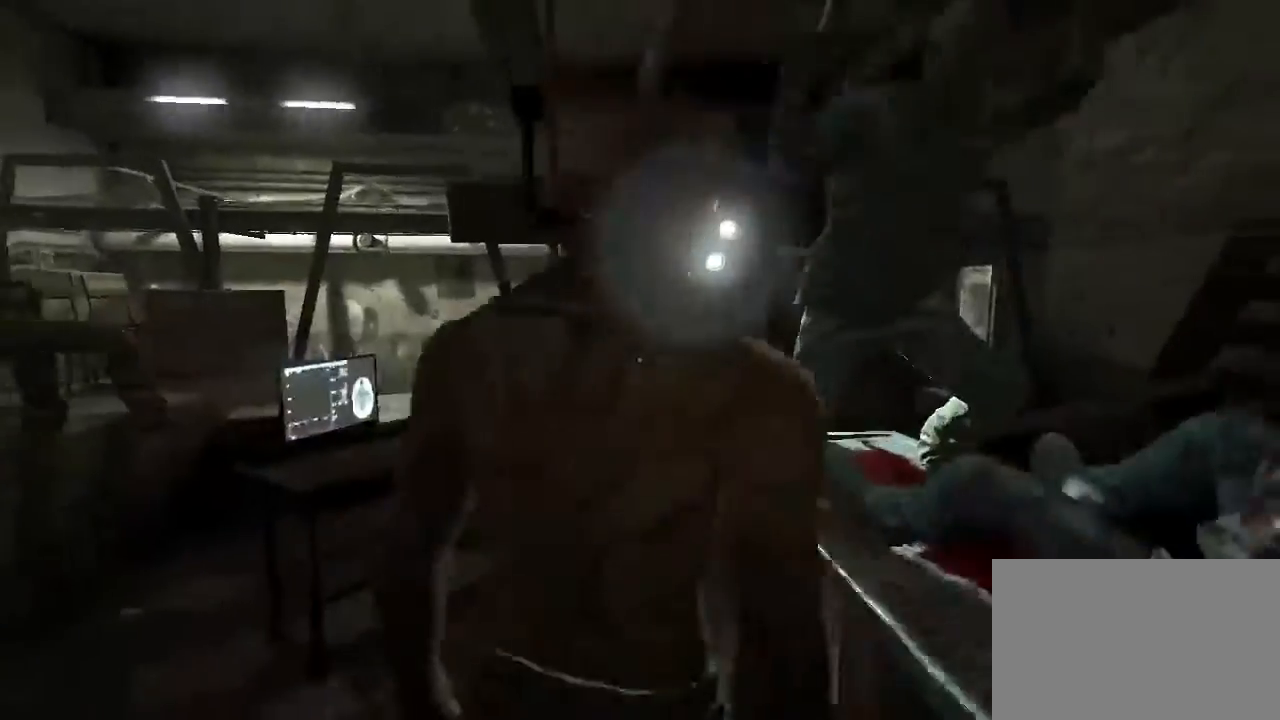
{"keys": ["a", "shift"], "mouse": [], "events": [[133, "s", "up"]]}
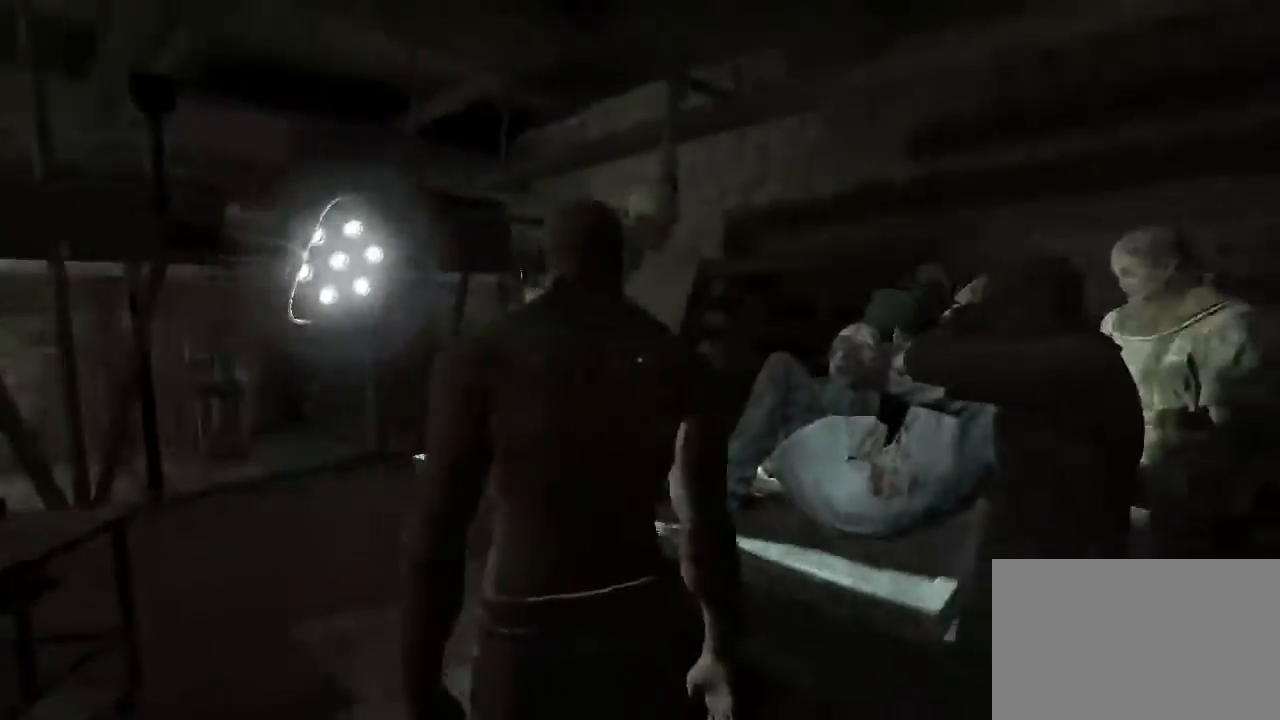
{"keys": ["a", "shift", "w"], "mouse": [], "events": [[67, "w", "down"], [133, "a", "up"], [467, "a", "down"]]}
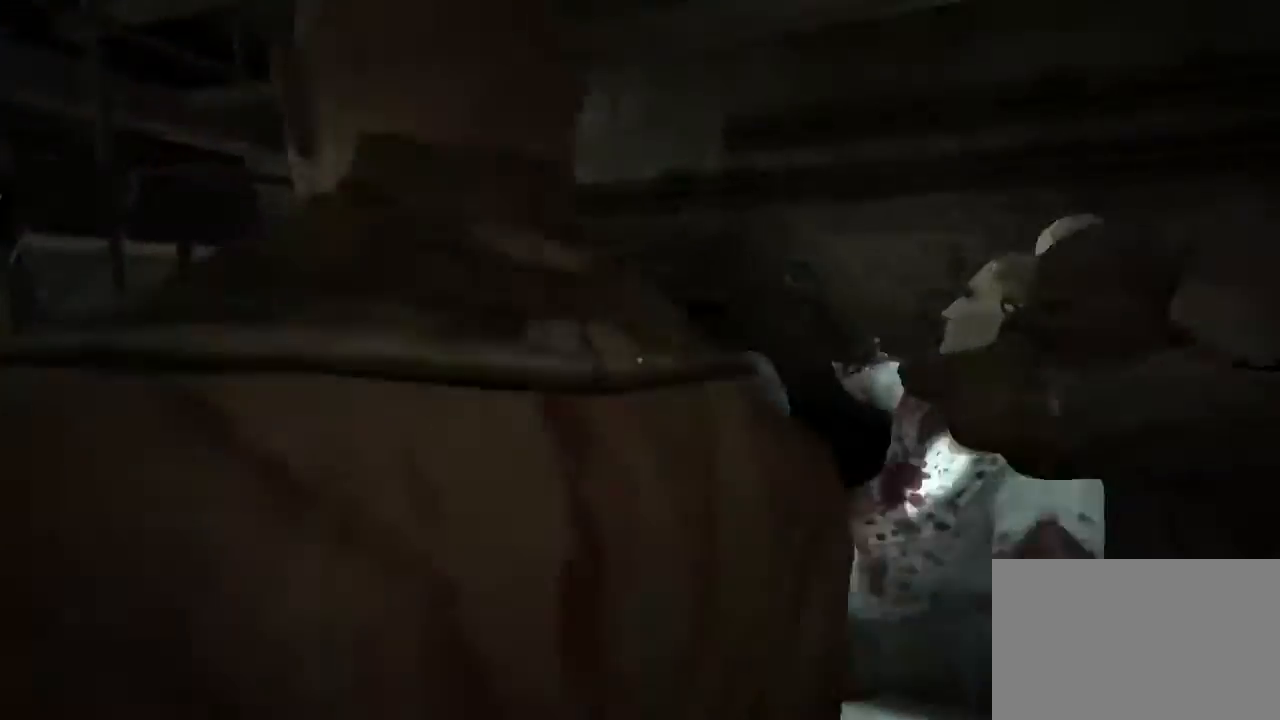
{"keys": ["shift"], "mouse": [], "events": [[100, "w", "up"], [400, "a", "up"]]}
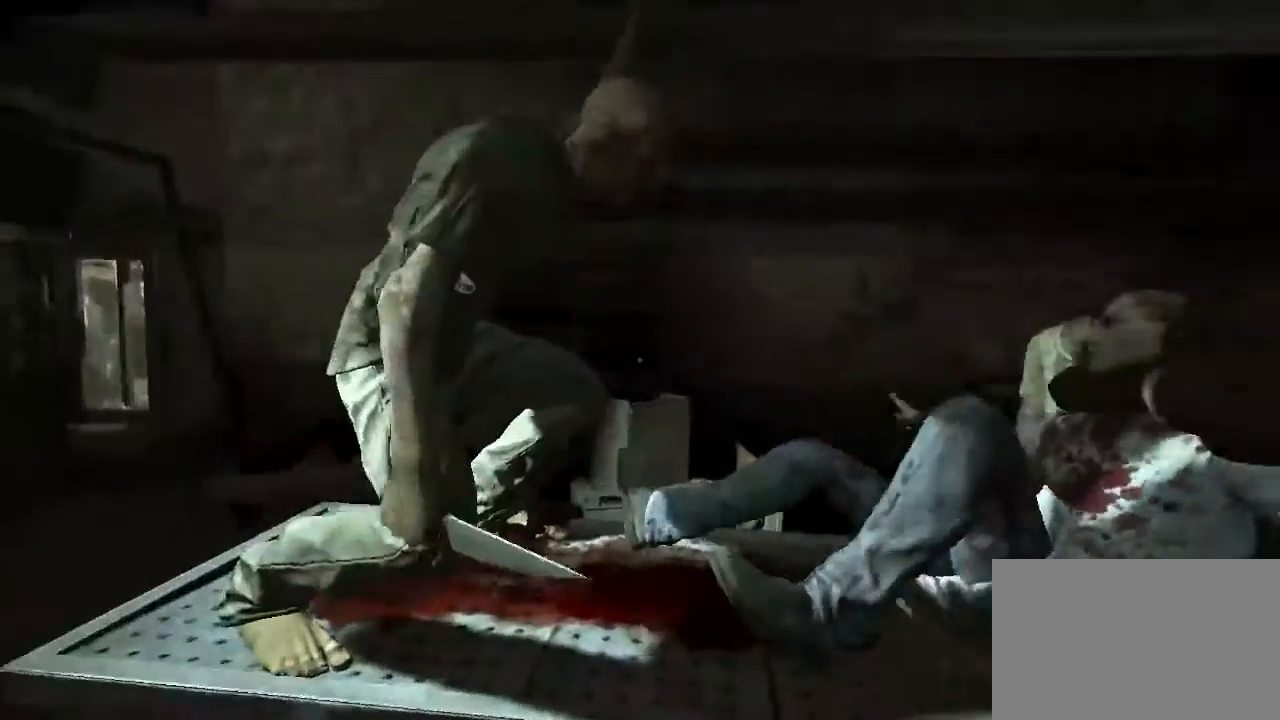
{"keys": ["d", "shift", "w"], "mouse": [], "events": [[300, "a", "down"], [333, "a", "up"], [333, "w", "down"], [367, "d", "down"]]}
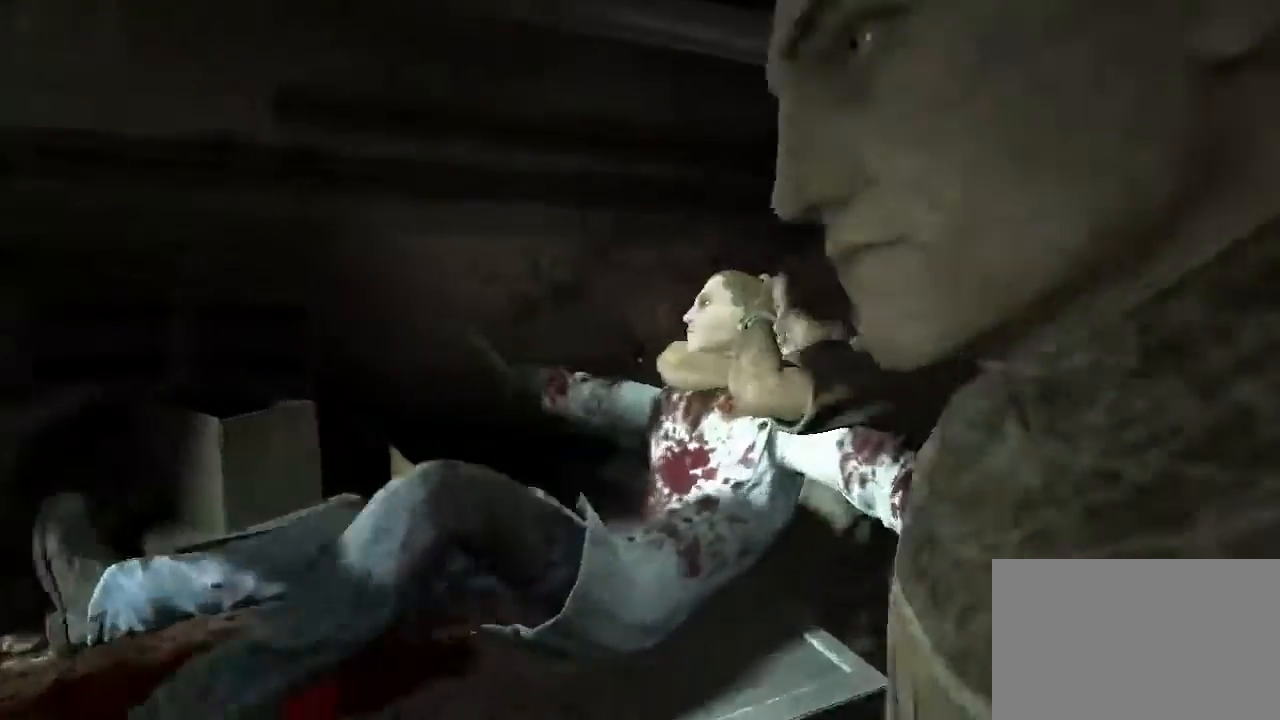
{"keys": ["d", "shift", "w"], "mouse": [], "events": []}
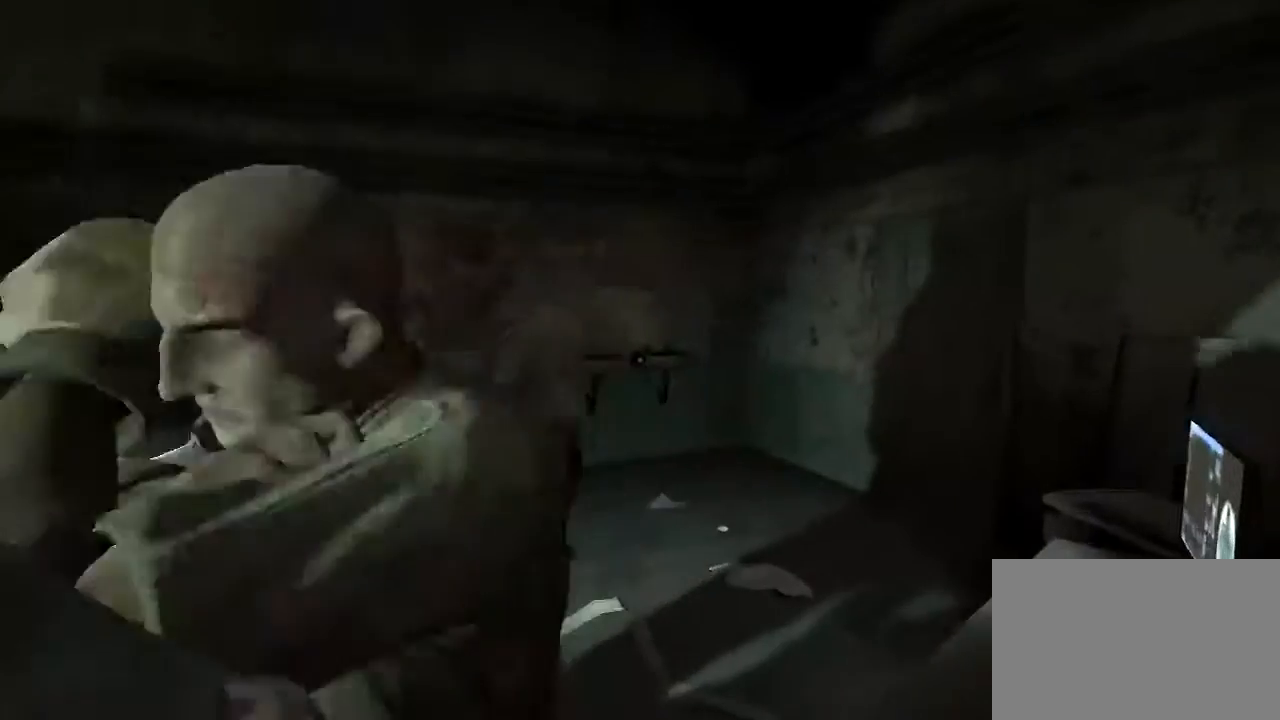
{"keys": ["shift", "w"], "mouse": [], "events": [[33, "d", "up"]]}
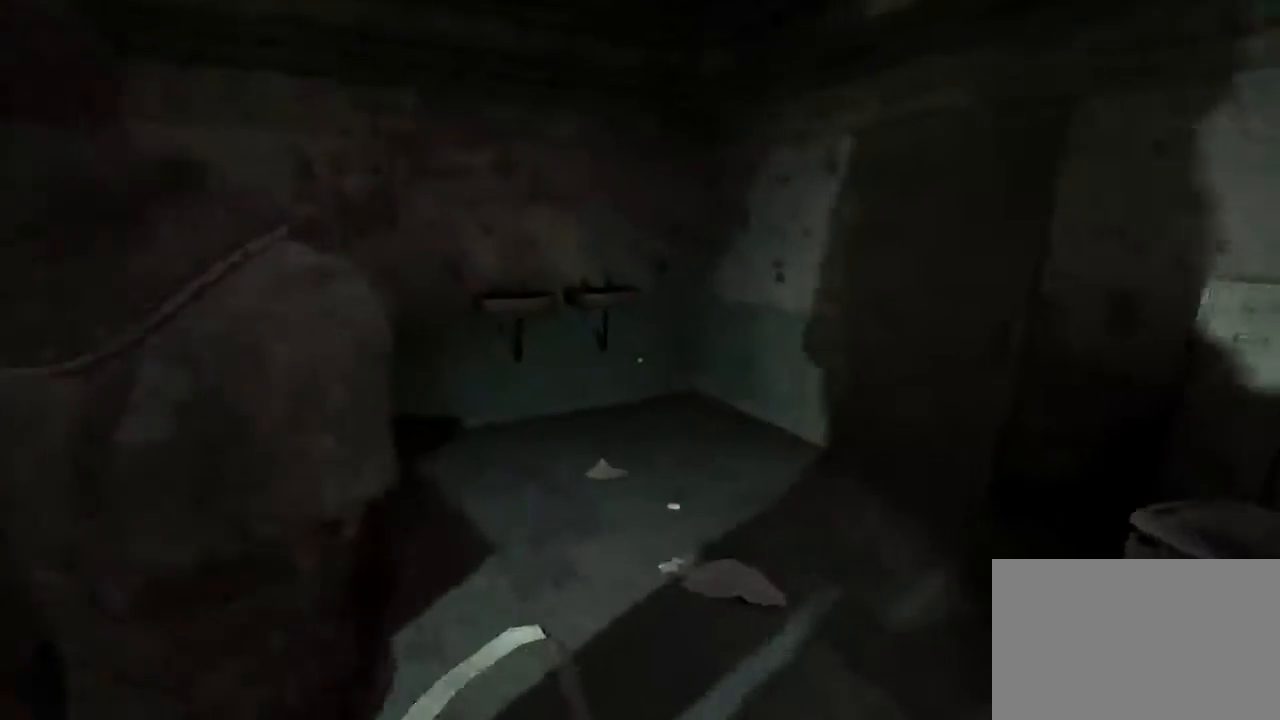
{"keys": ["shift", "w"], "mouse": [], "events": []}
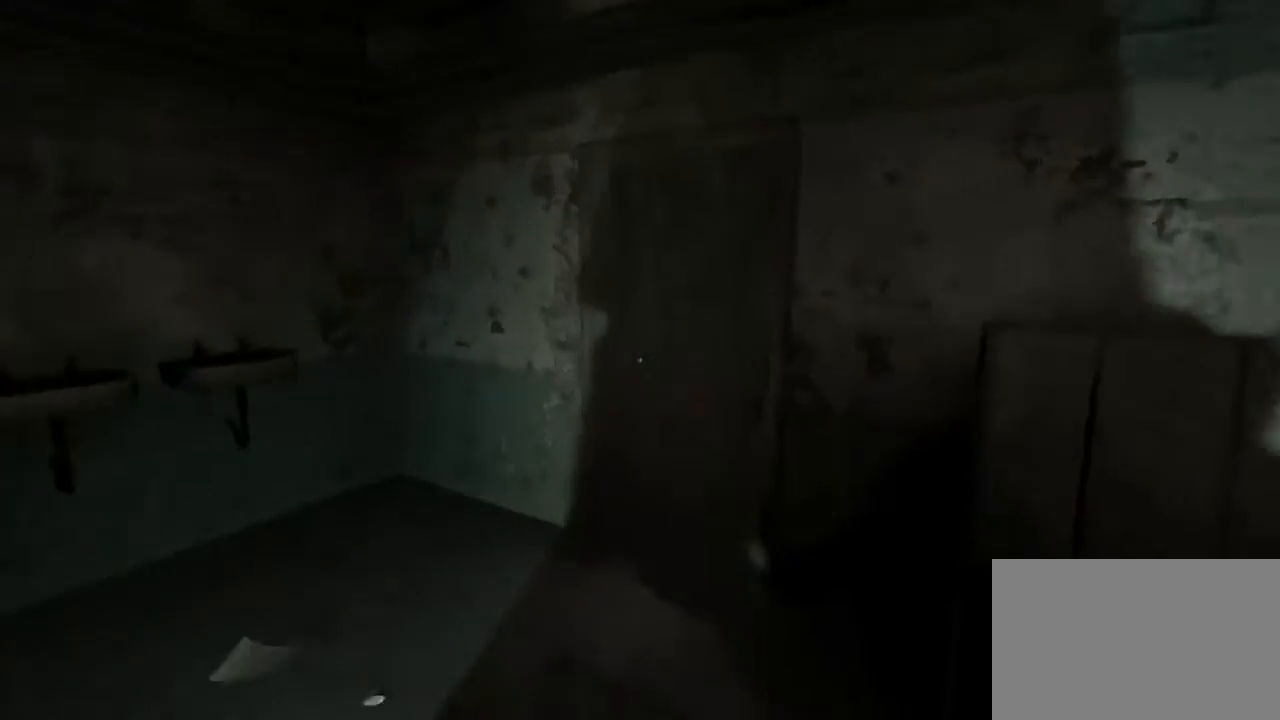
{"keys": ["shift", "w"], "mouse": [], "events": []}
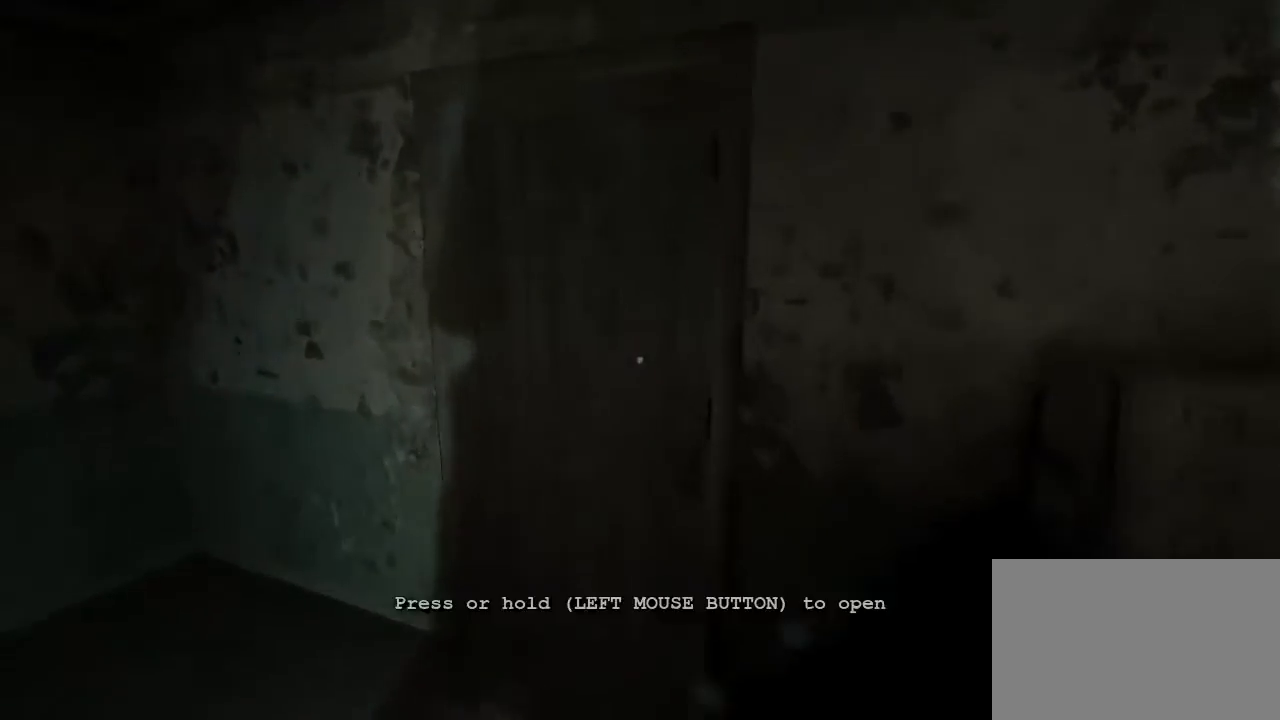
{"keys": ["shift", "w"], "mouse": ["left"], "events": [[367, "mouse_left", "down"], [467, "mouse_left", "up"], [500, "mouse_left", "down"]]}
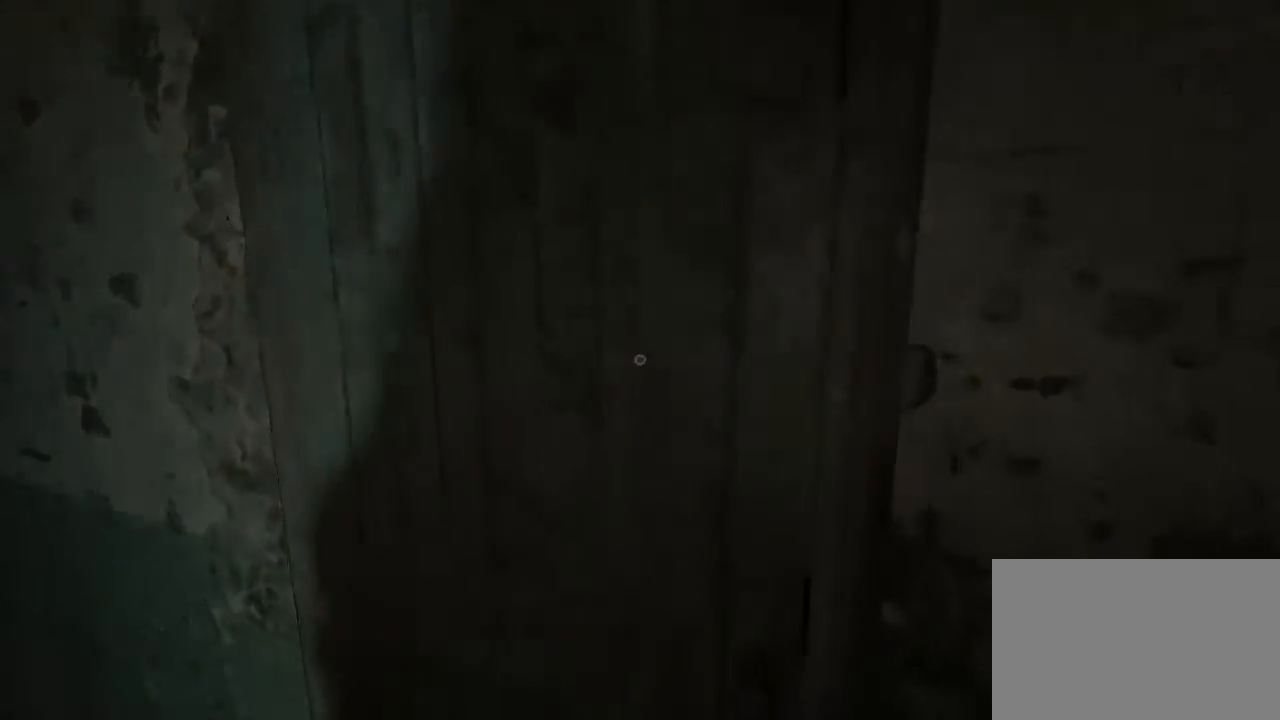
{"keys": ["shift", "w"], "mouse": [], "events": [[133, "mouse_left", "up"], [200, "mouse_left", "down"], [300, "mouse_left", "up"], [333, "mouse_left", "down"], [467, "mouse_left", "up"]]}
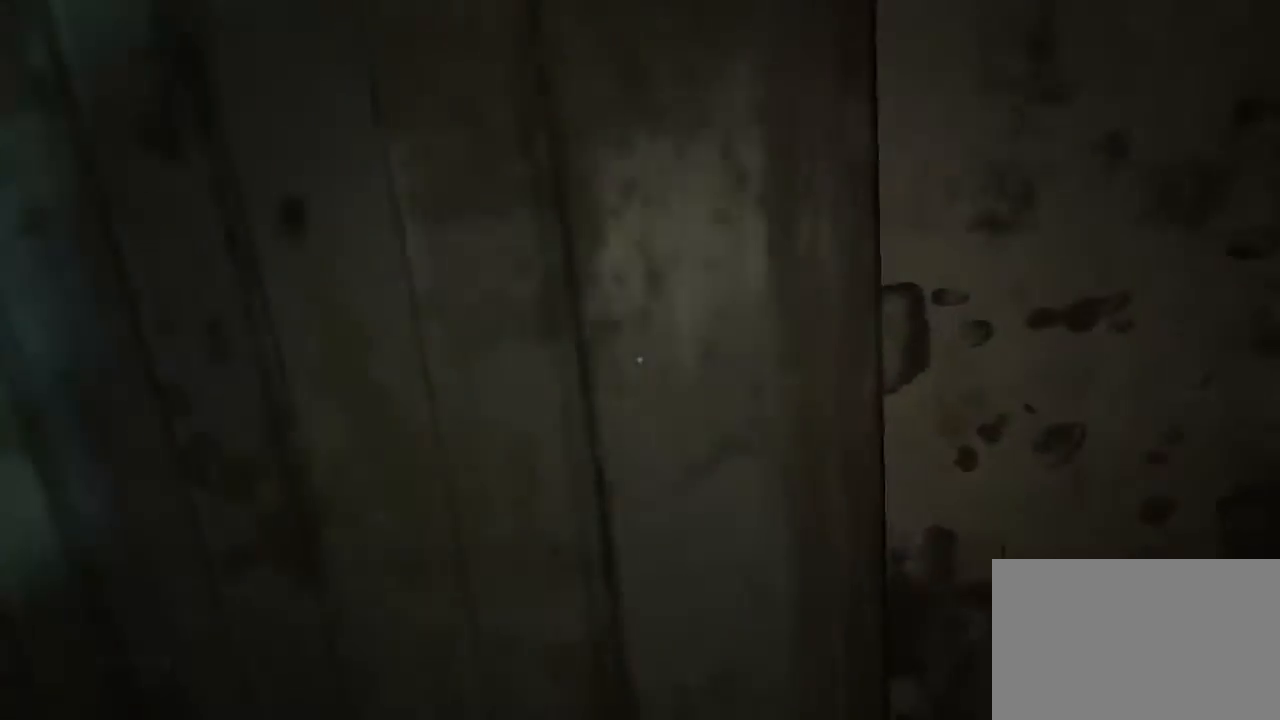
{"keys": ["shift", "w"], "mouse": [], "events": [[33, "mouse_left", "down"], [133, "mouse_left", "up"], [167, "mouse_left", "down"], [267, "mouse_left", "up"], [300, "mouse_left", "down"], [433, "mouse_left", "up"]]}
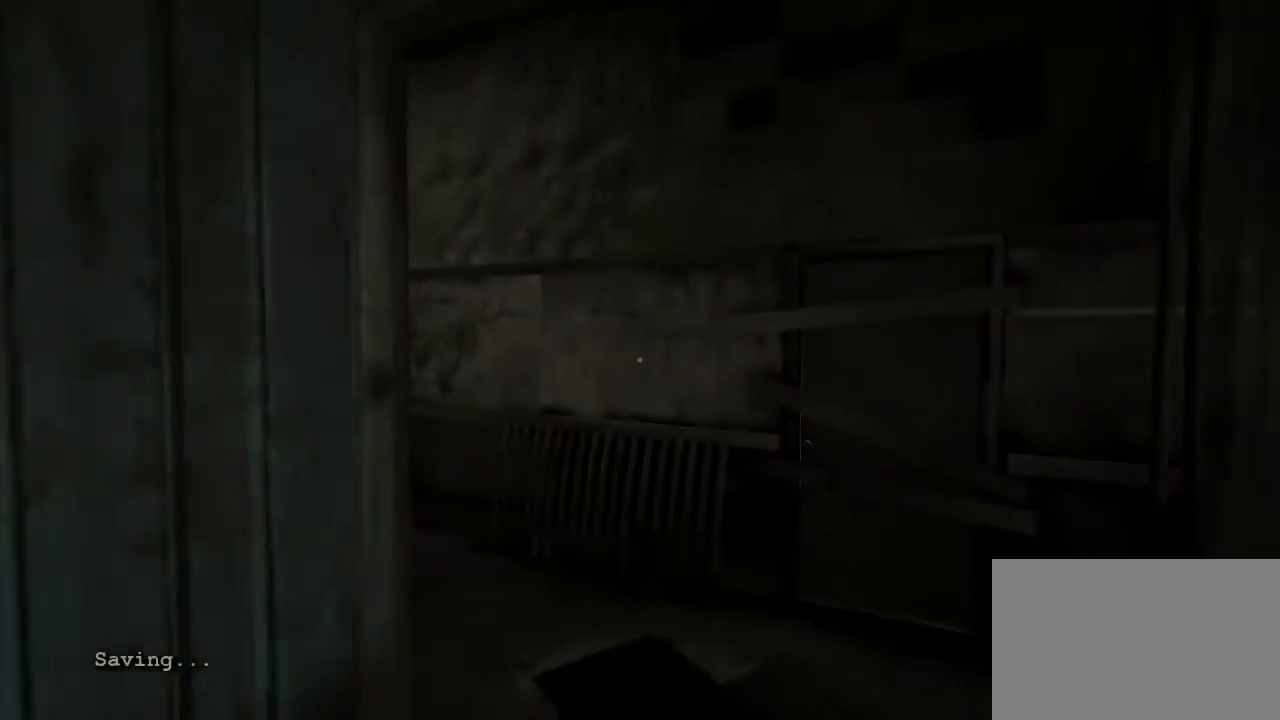
{"keys": ["shift", "w"], "mouse": [], "events": []}
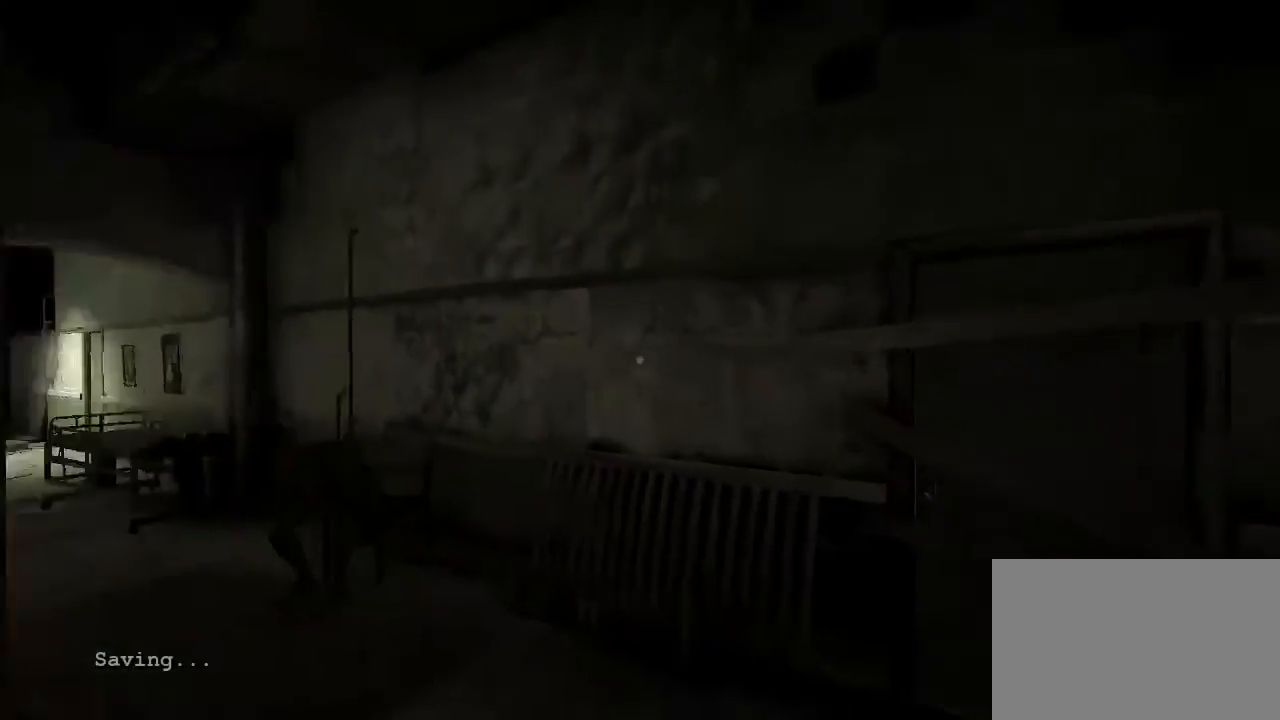
{"keys": ["shift", "w"], "mouse": [], "events": []}
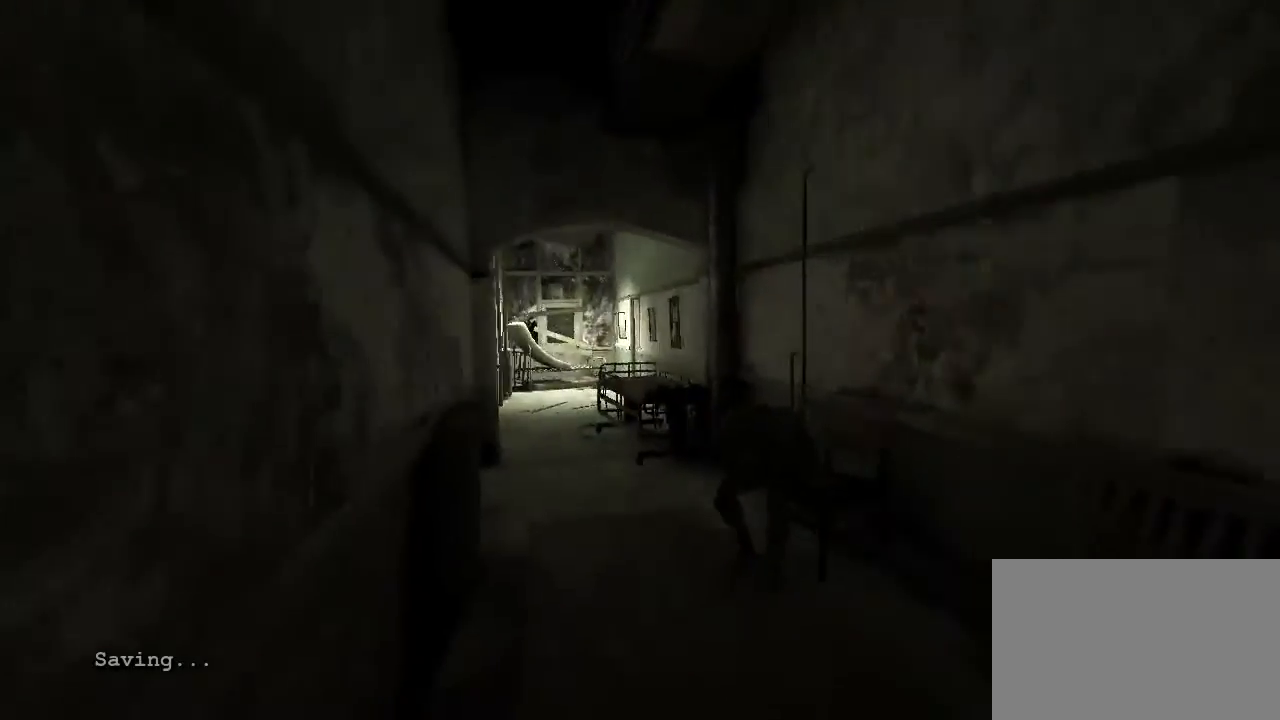
{"keys": ["shift", "w"], "mouse": [], "events": []}
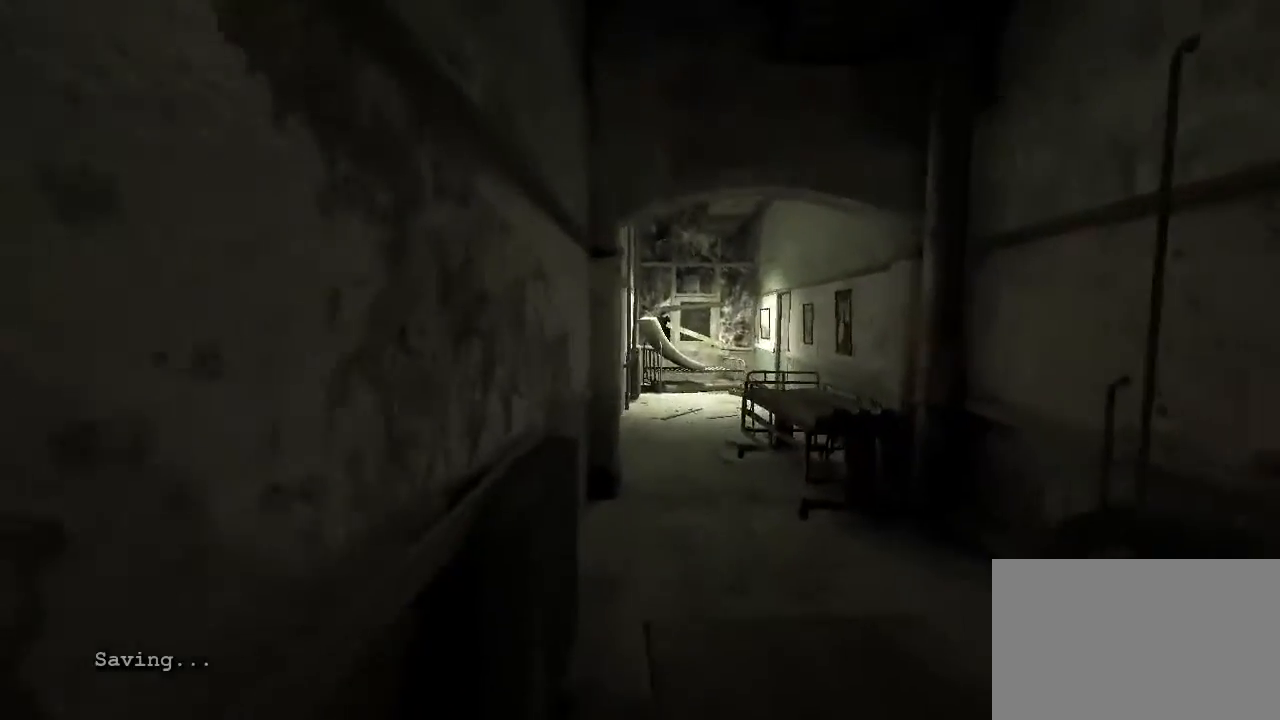
{"keys": ["shift", "w"], "mouse": [], "events": []}
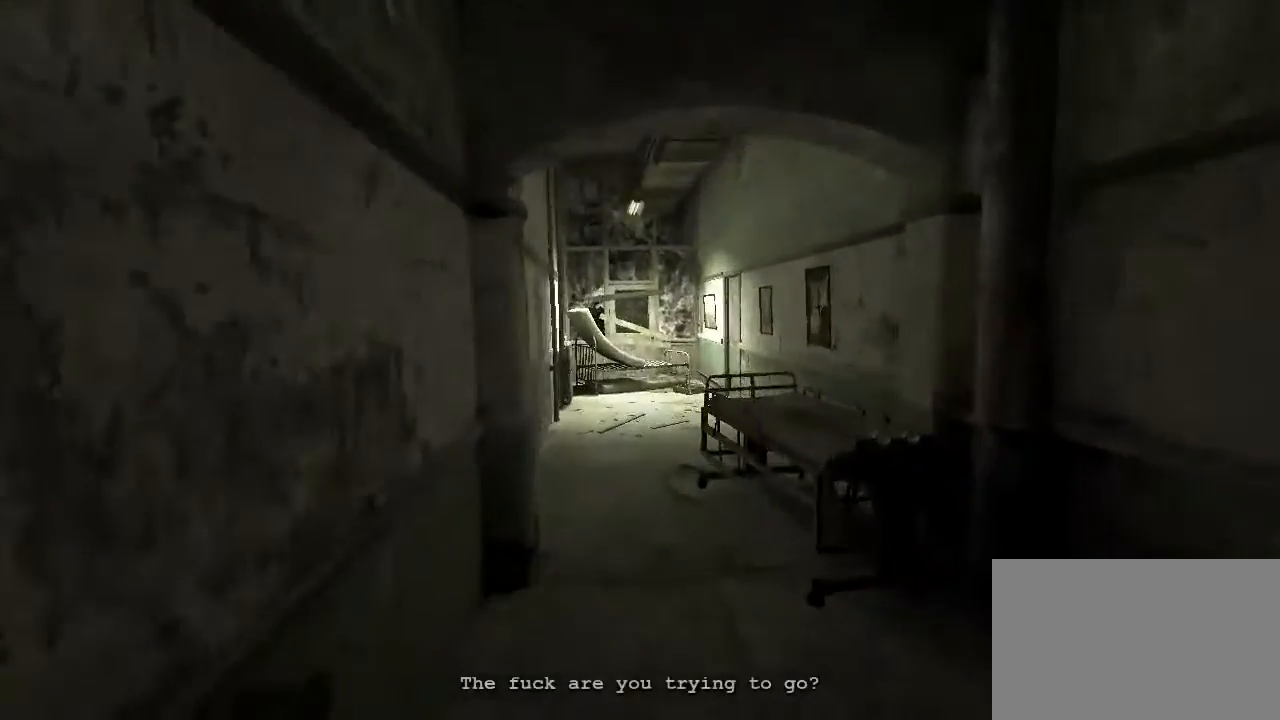
{"keys": ["shift", "w"], "mouse": [], "events": []}
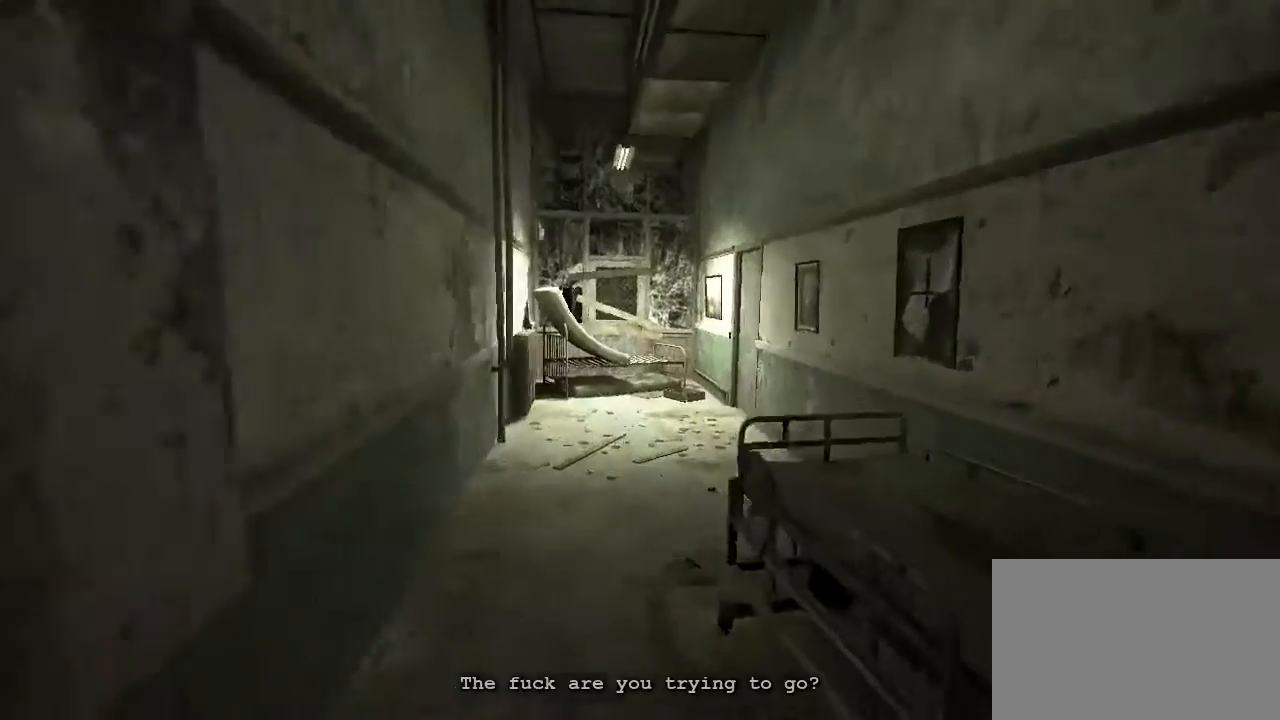
{"keys": ["shift", "w"], "mouse": [], "events": []}
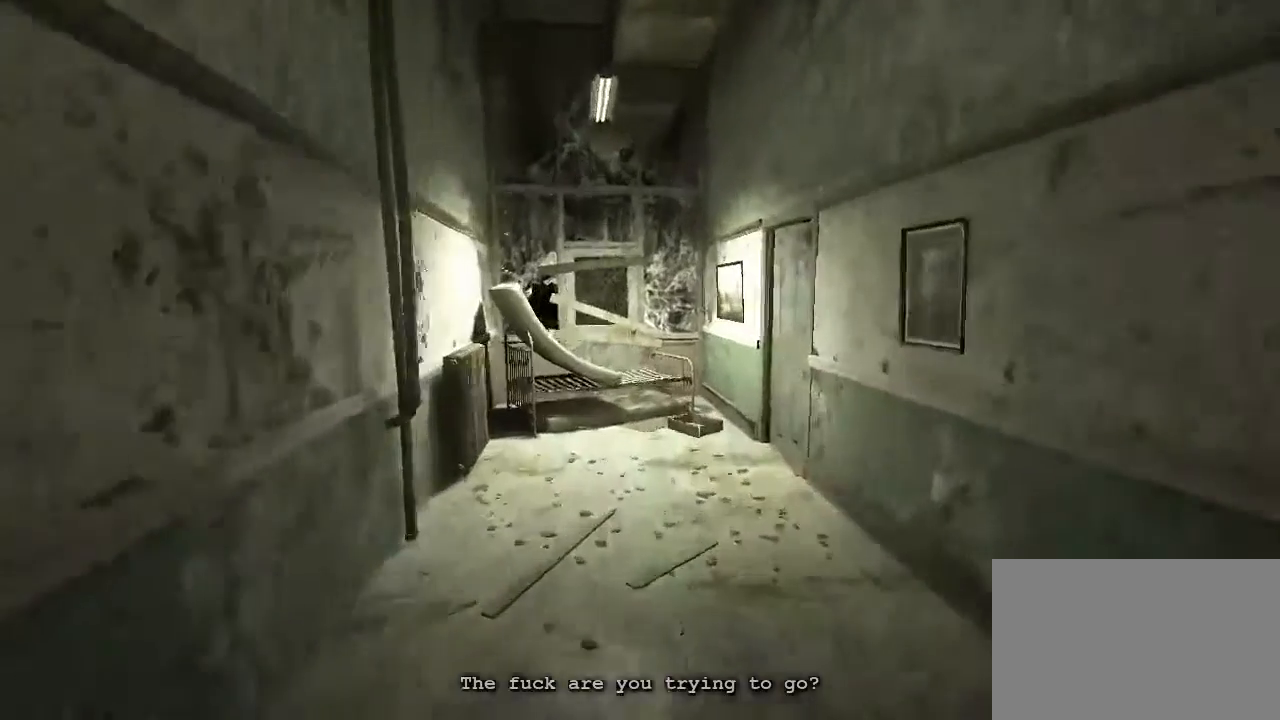
{"keys": ["shift", "w"], "mouse": [], "events": []}